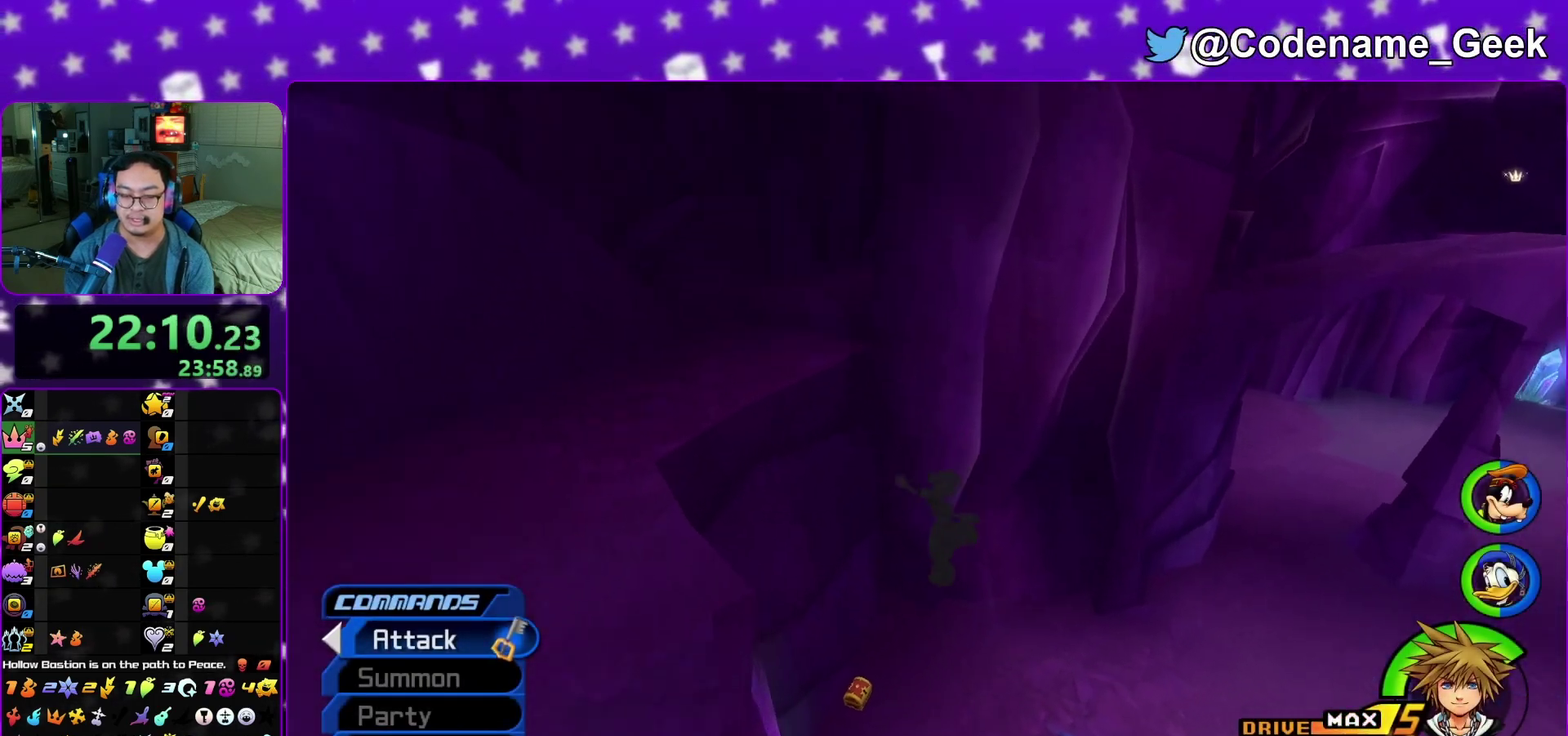
Gameplay with a controller (Nintendo layout); each line is a JSON object with the inputs held at the frame after it (dt_ms = milliseconds from this image to that frame). "events" lists button and stick changes between this image and that frame as [ms after this image, input, new state], when the widget could be followed in between. This overlay highlights the sticks when they move; stick clicks (L3 R3) are not distinguishable. Not read: L3 R3 SELECT START.
{"dt_ms": 500, "buttons": [], "left_stick": "up-left", "right_stick": "center", "events": [[50, "left_stick", "up"], [50, "right_stick", "center"], [117, "left_stick", "up-left"], [200, "right_stick", "left"], [267, "right_stick", "center"]]}
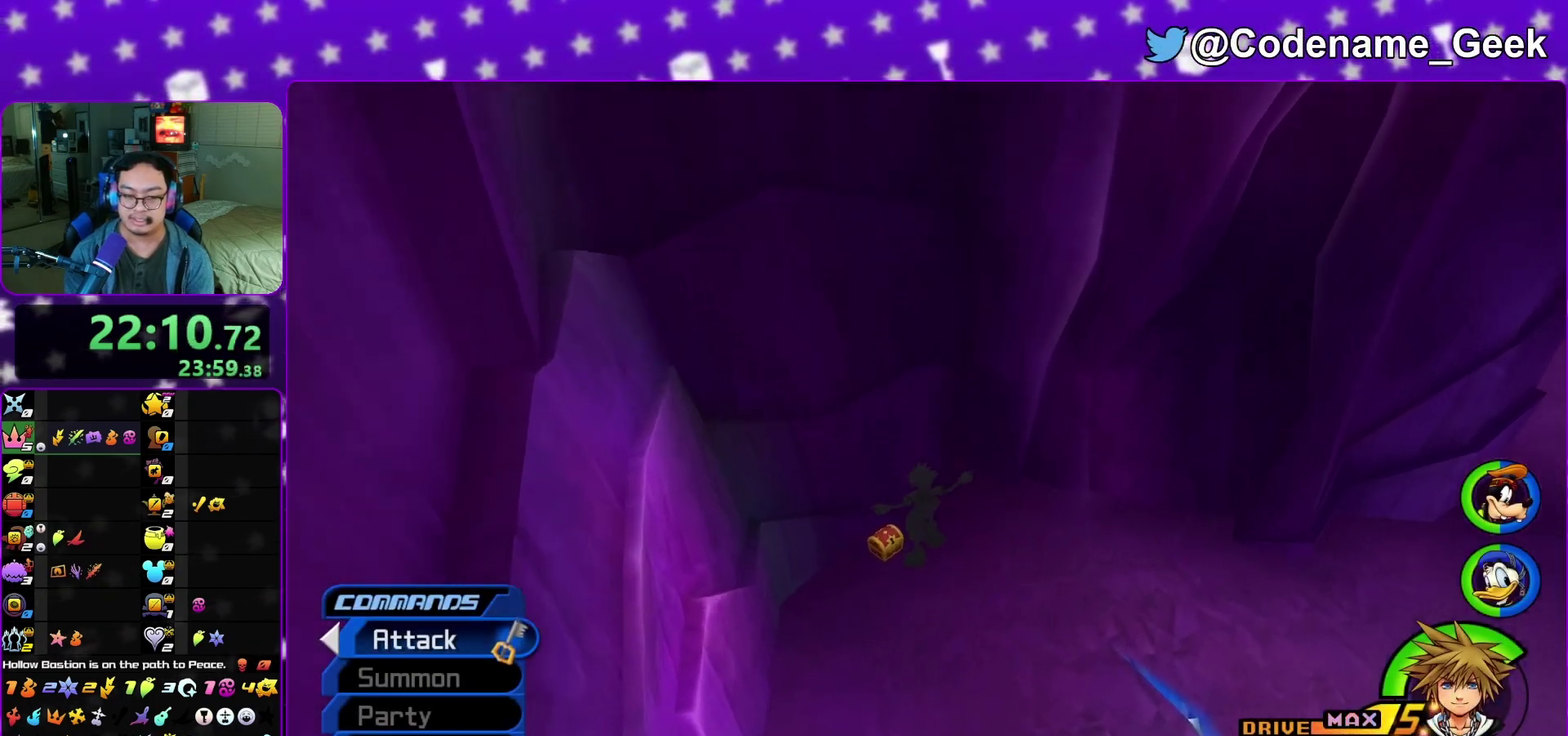
{"dt_ms": 500, "buttons": [], "left_stick": "up-left", "right_stick": "right", "events": [[267, "right_stick", "right"]]}
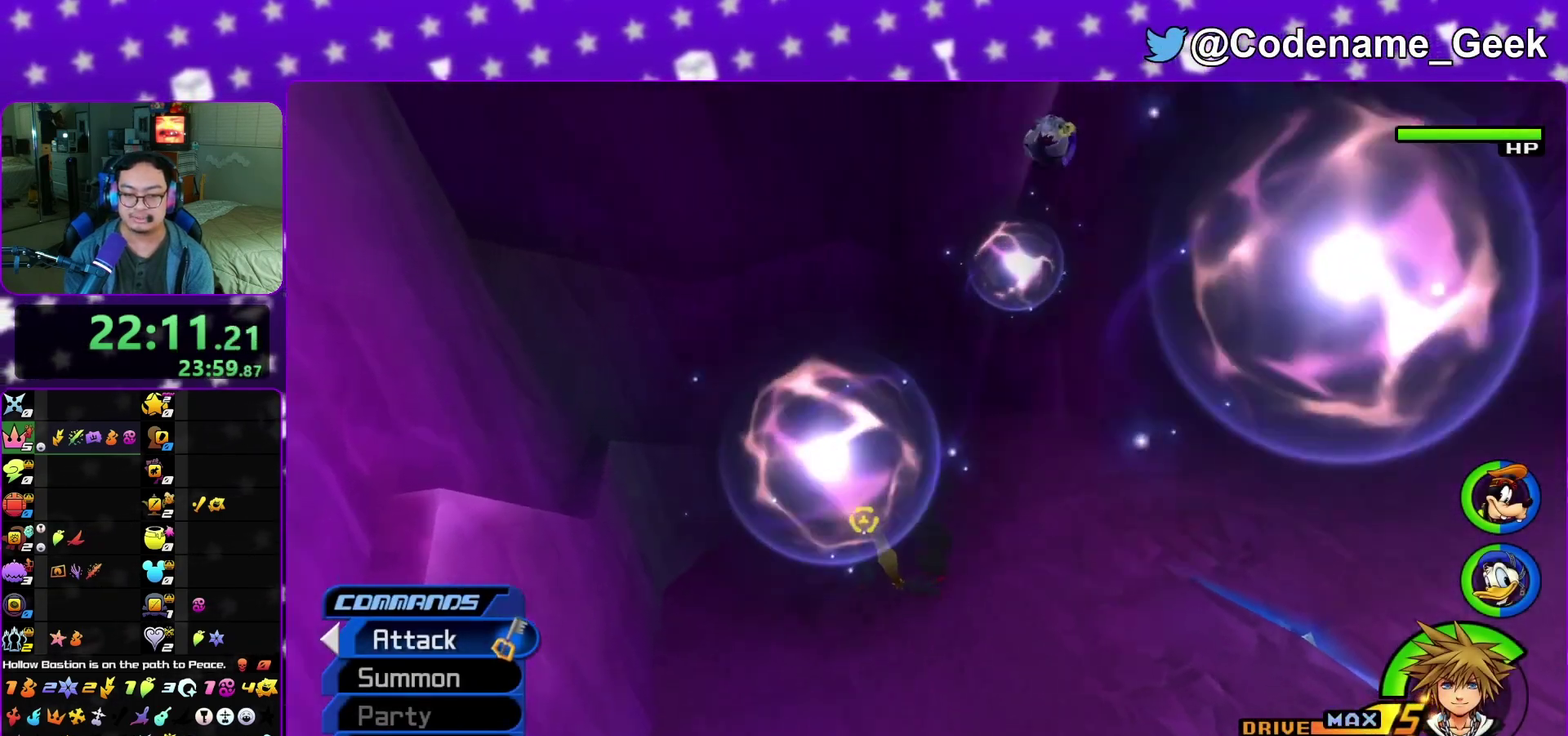
{"dt_ms": 500, "buttons": [], "left_stick": "center", "right_stick": "center", "events": [[167, "X", "down"], [283, "X", "up"], [367, "X", "down"], [367, "left_stick", "up"], [483, "X", "up"], [483, "left_stick", "center"], [500, "right_stick", "center"]]}
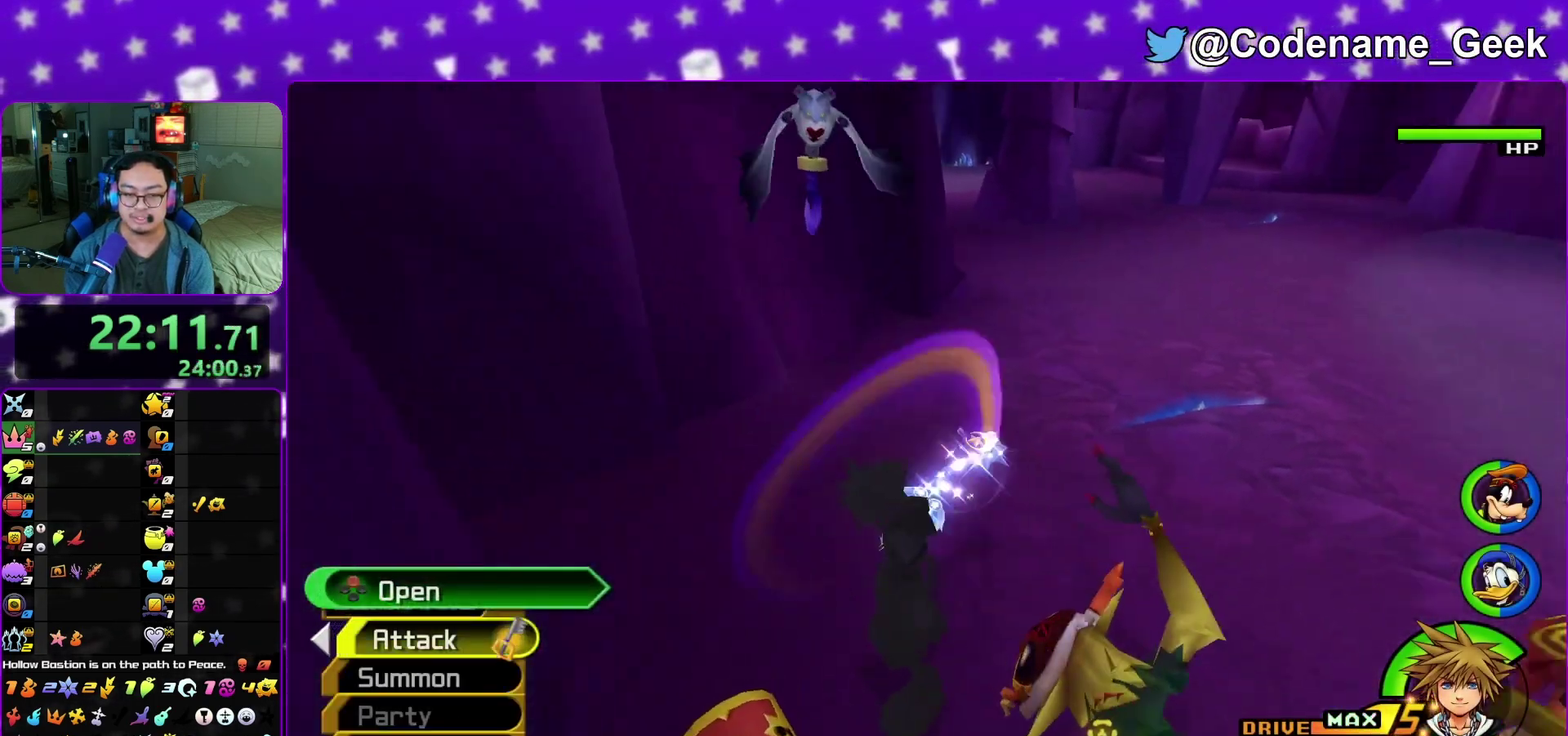
{"dt_ms": 300, "buttons": ["X"], "left_stick": "center", "right_stick": "center", "events": [[83, "X", "down"], [183, "X", "up"], [250, "X", "down"]]}
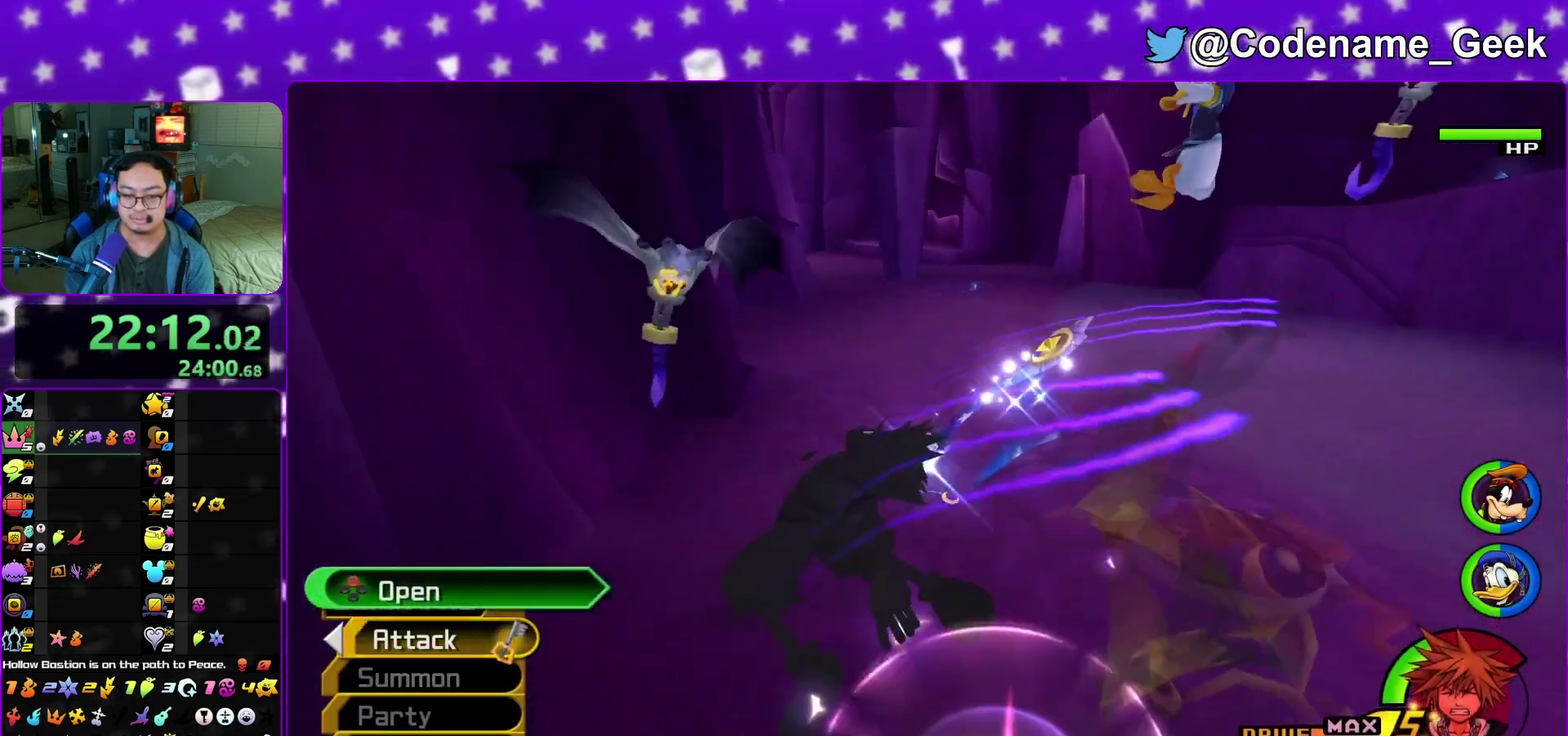
{"dt_ms": 800, "buttons": ["L1"], "left_stick": "up-right", "right_stick": "center", "events": [[67, "X", "up"], [67, "left_stick", "up"], [150, "X", "down"], [250, "X", "up"], [367, "X", "down"], [483, "X", "up"], [583, "L1", "down"], [617, "right_stick", "up-left"], [683, "L1", "up"], [683, "right_stick", "center"], [717, "left_stick", "up-right"], [783, "L1", "down"]]}
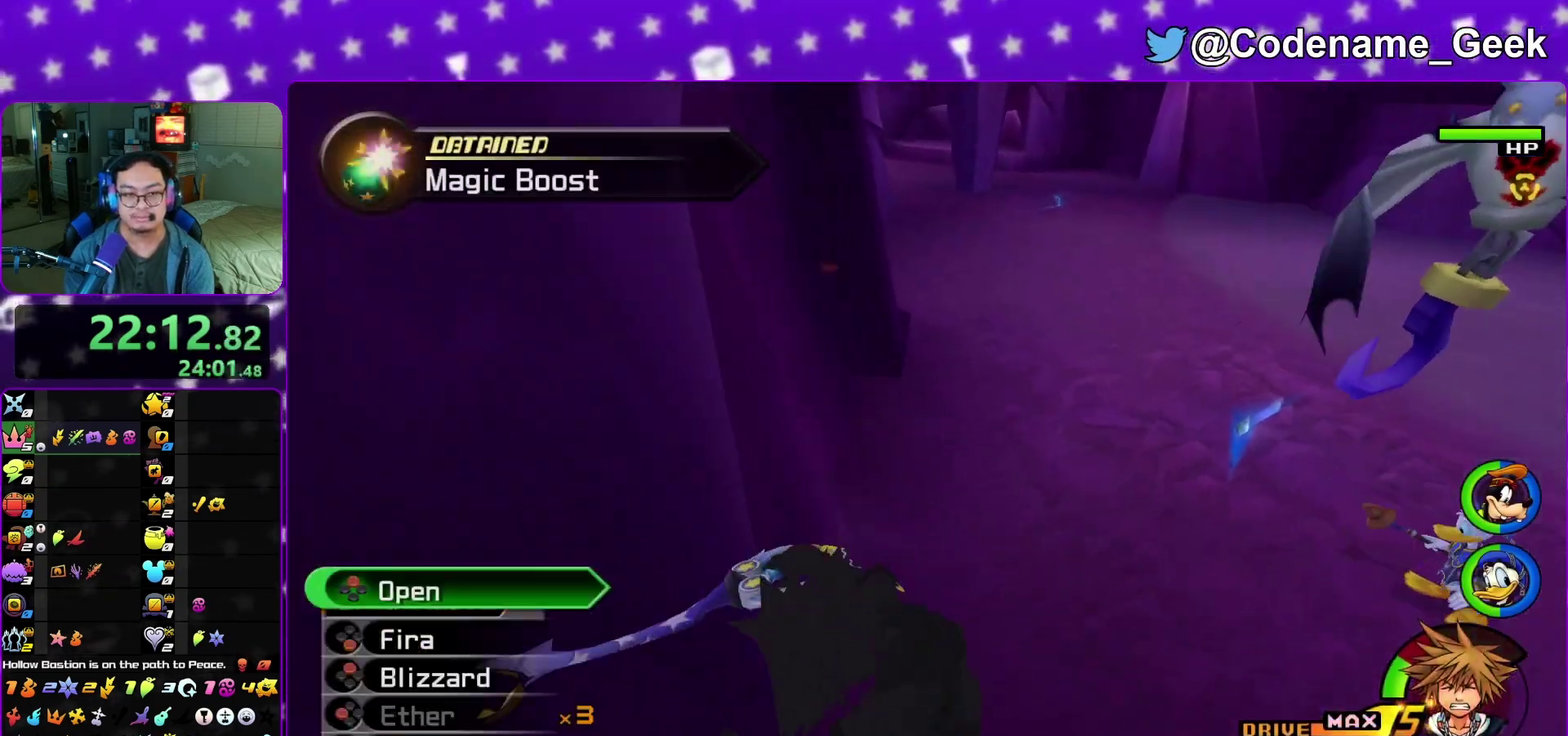
{"dt_ms": 400, "buttons": ["B"], "left_stick": "up-right", "right_stick": "center", "events": [[67, "L1", "up"], [300, "B", "down"]]}
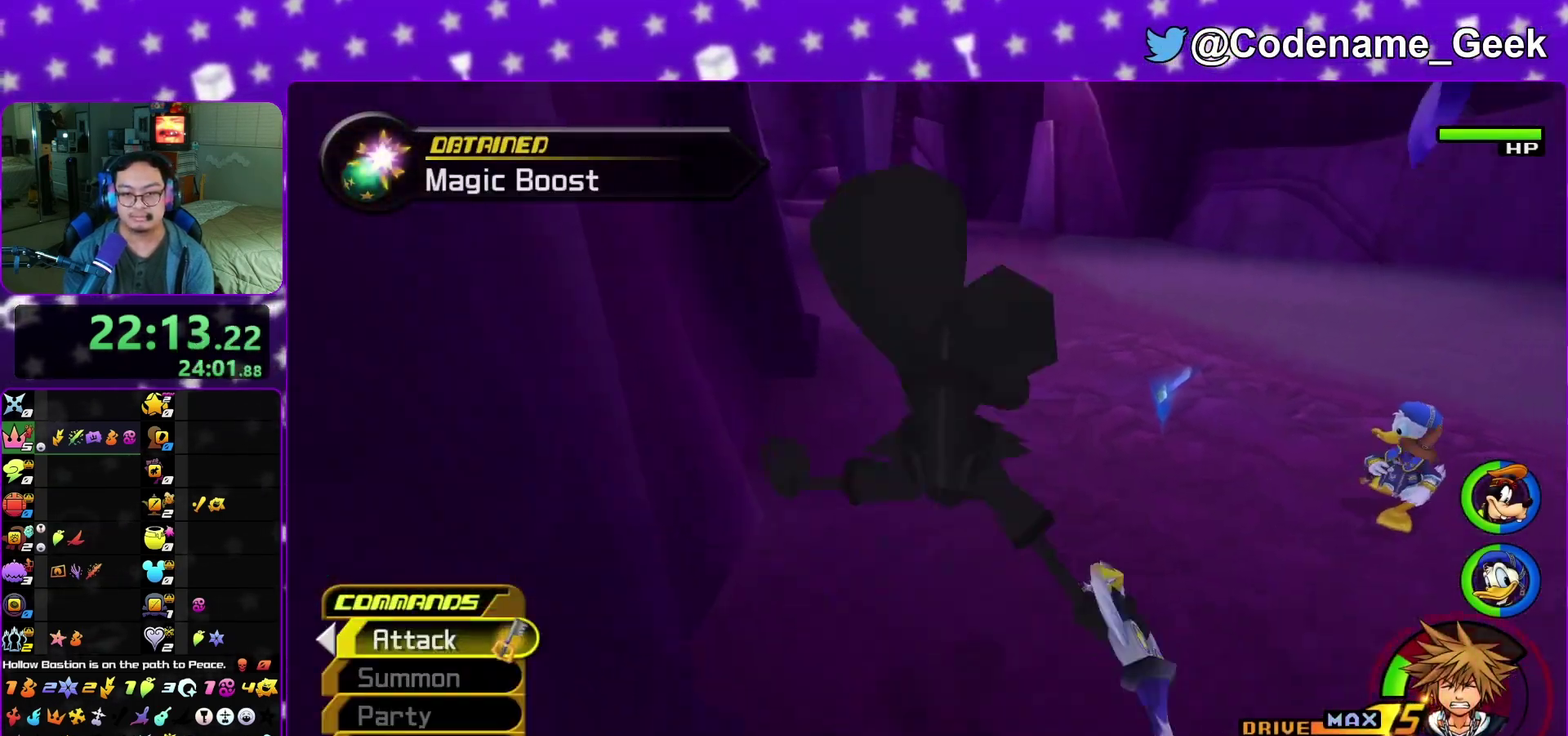
{"dt_ms": 500, "buttons": ["B"], "left_stick": "up-right", "right_stick": "center", "events": [[317, "B", "up"], [367, "B", "down"]]}
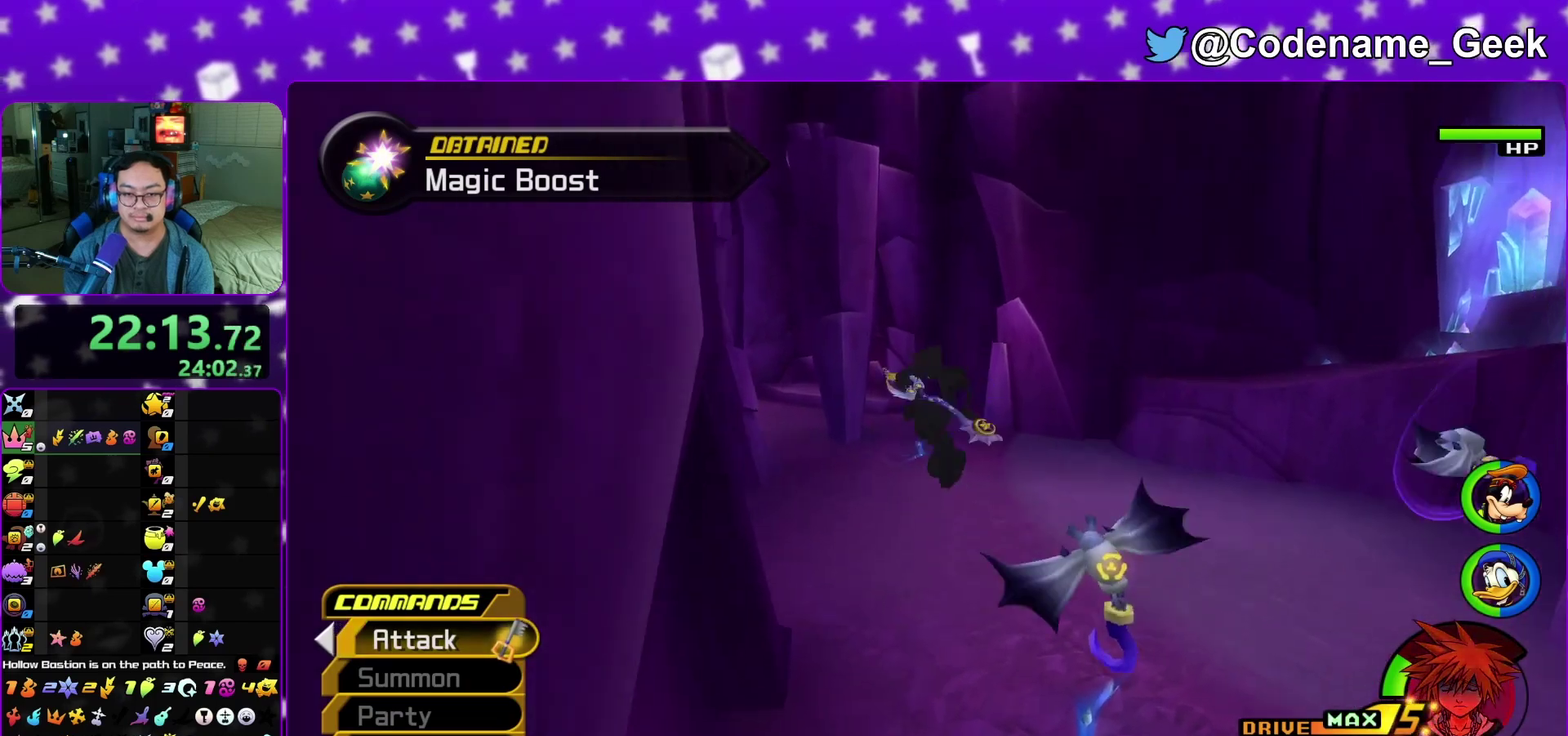
{"dt_ms": 500, "buttons": ["Y"], "left_stick": "up-right", "right_stick": "left", "events": [[133, "B", "up"], [317, "Y", "down"], [450, "right_stick", "left"]]}
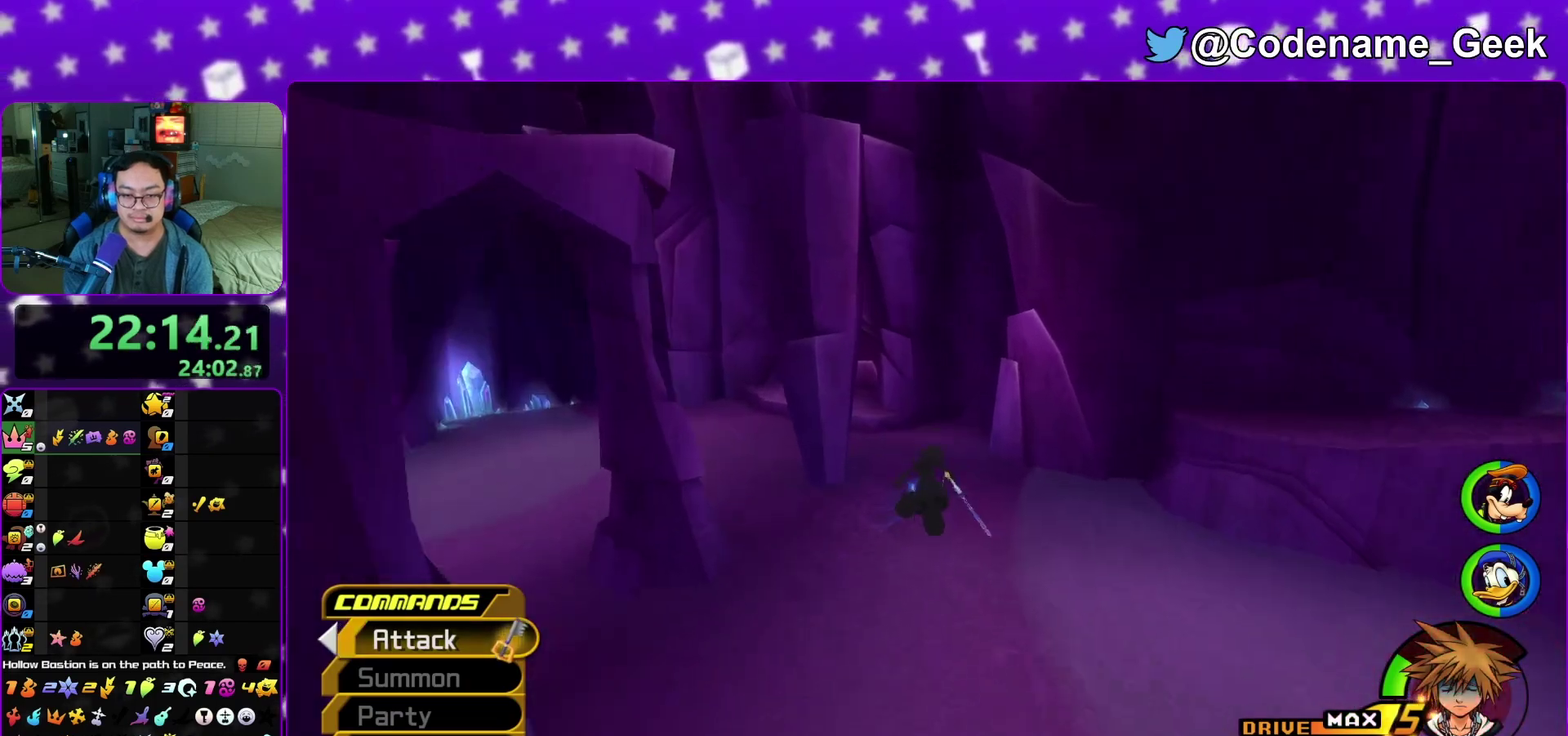
{"dt_ms": 300, "buttons": ["Y"], "left_stick": "up-right", "right_stick": "left", "events": [[17, "right_stick", "center"], [267, "right_stick", "left"]]}
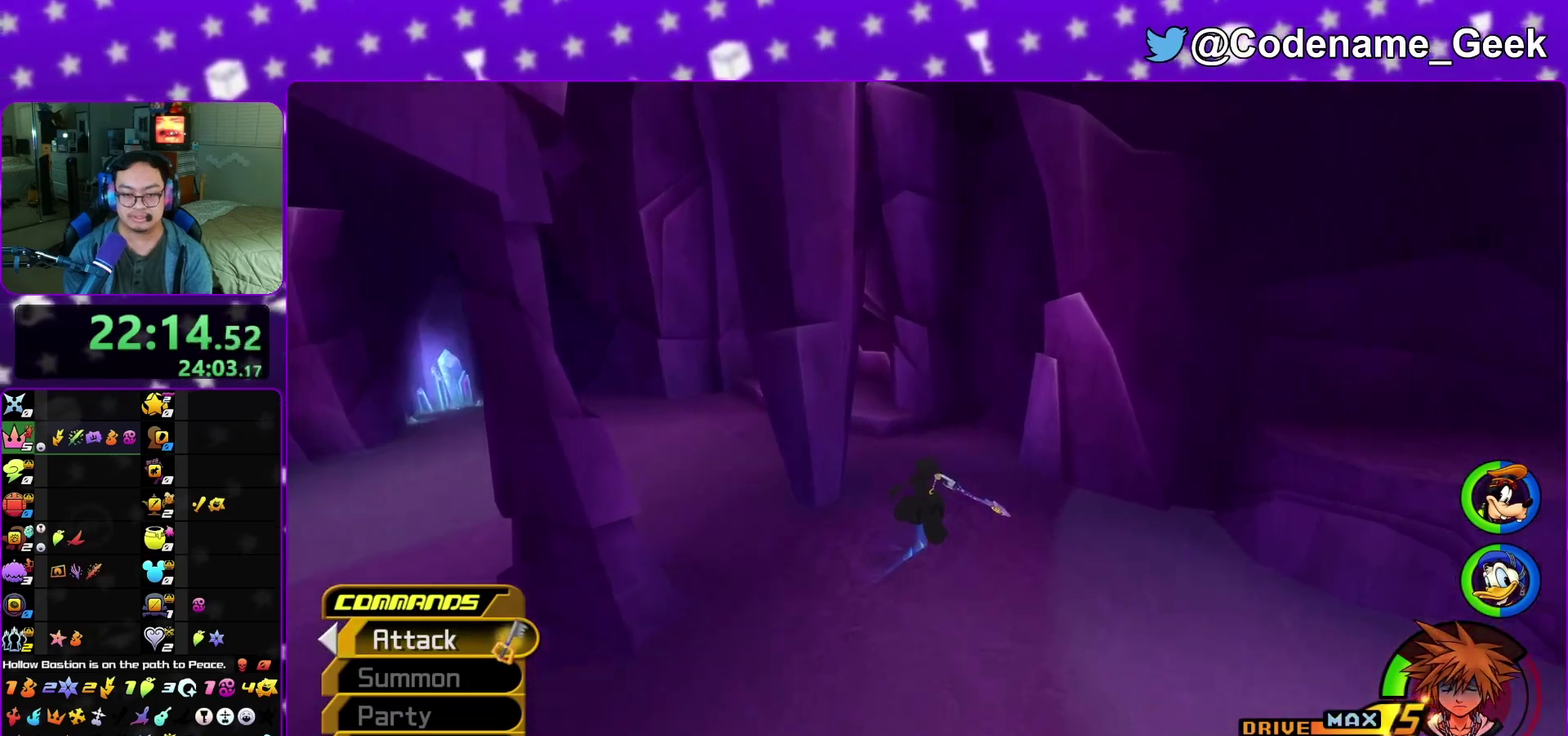
{"dt_ms": 900, "buttons": ["Y"], "left_stick": "up", "right_stick": "center", "events": [[67, "right_stick", "center"], [183, "left_stick", "up"], [350, "right_stick", "left"], [400, "right_stick", "center"]]}
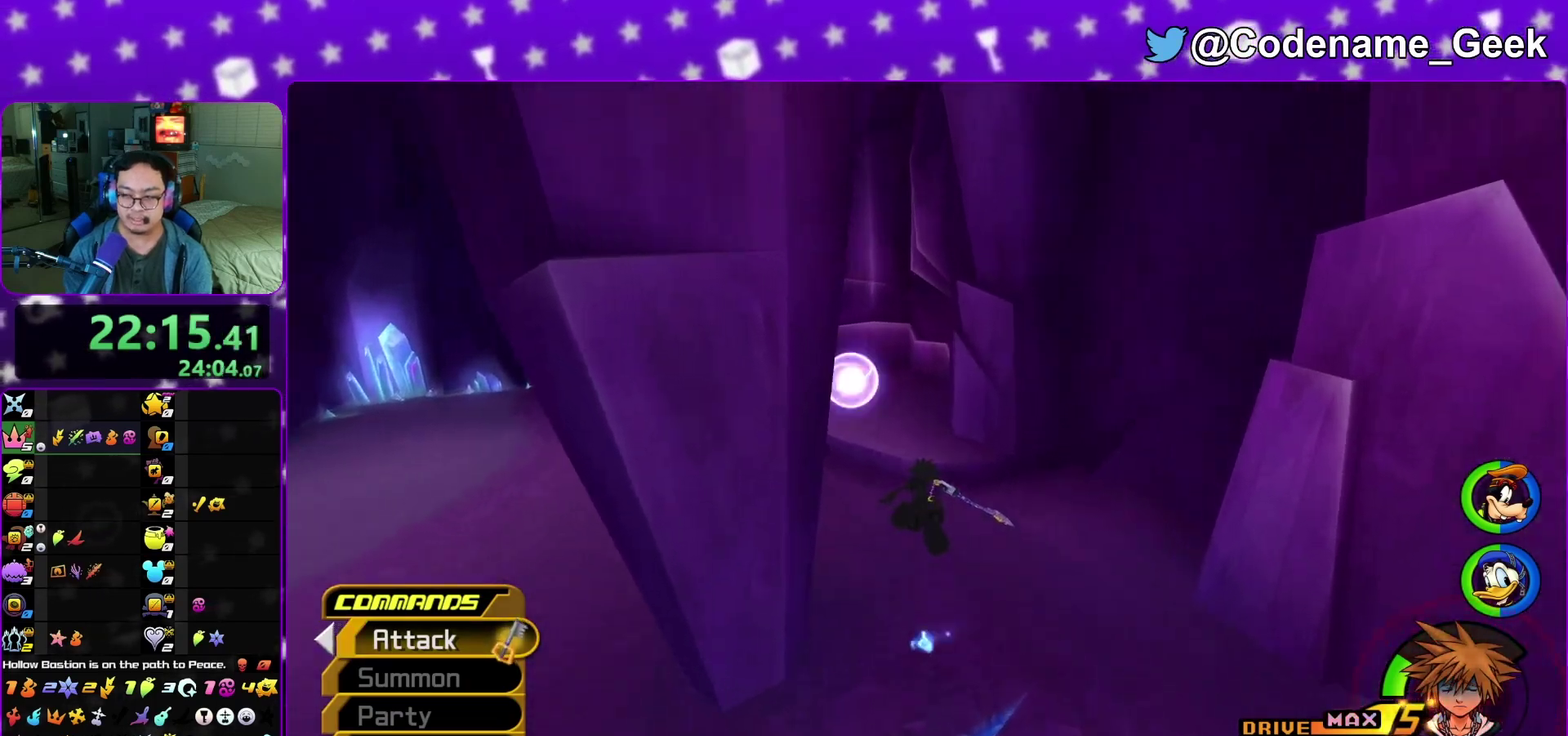
{"dt_ms": 300, "buttons": ["Y"], "left_stick": "up", "right_stick": "center"}
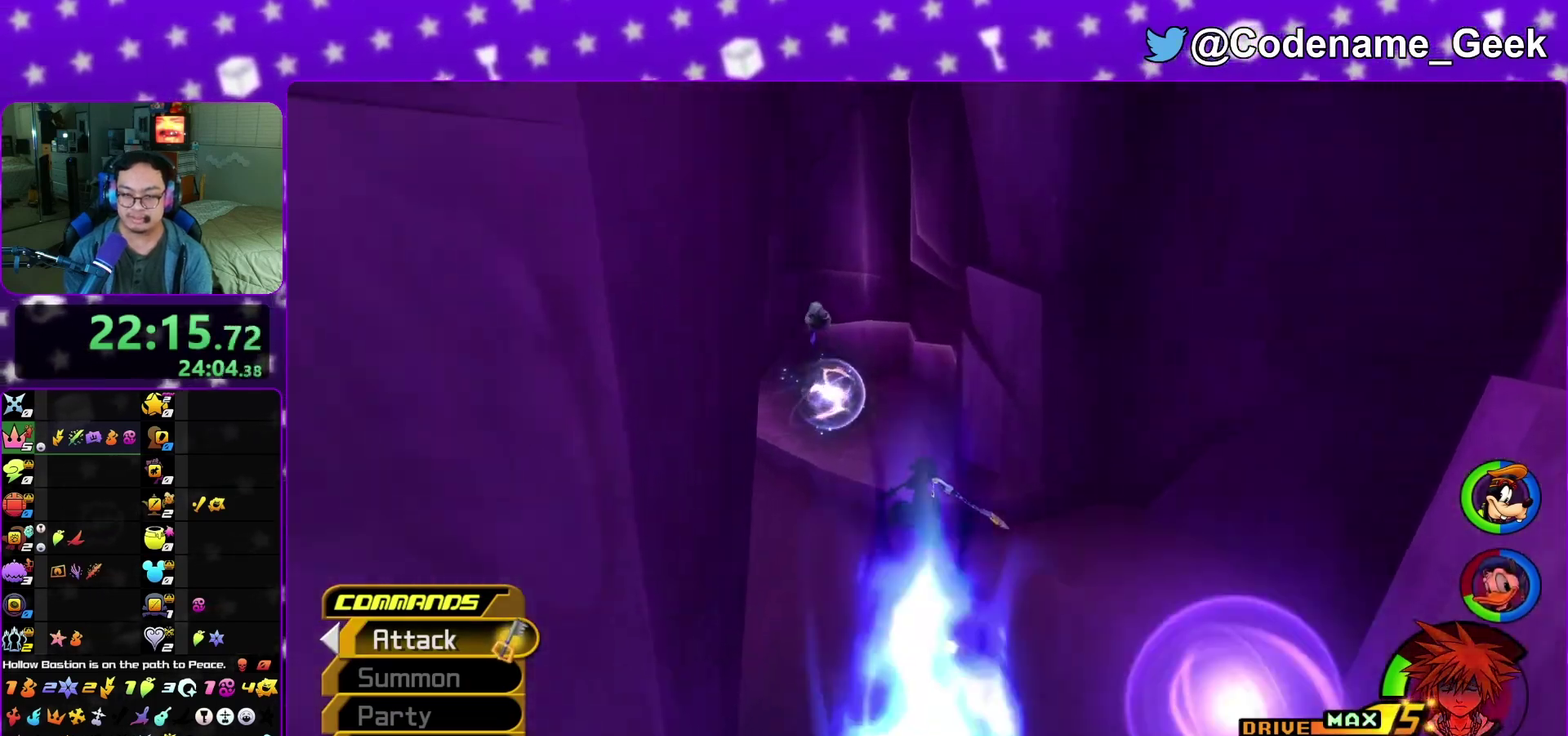
{"dt_ms": 500, "buttons": ["Y"], "left_stick": "up", "right_stick": "right", "events": [[83, "R1", "down"], [133, "R1", "up"], [467, "right_stick", "right"]]}
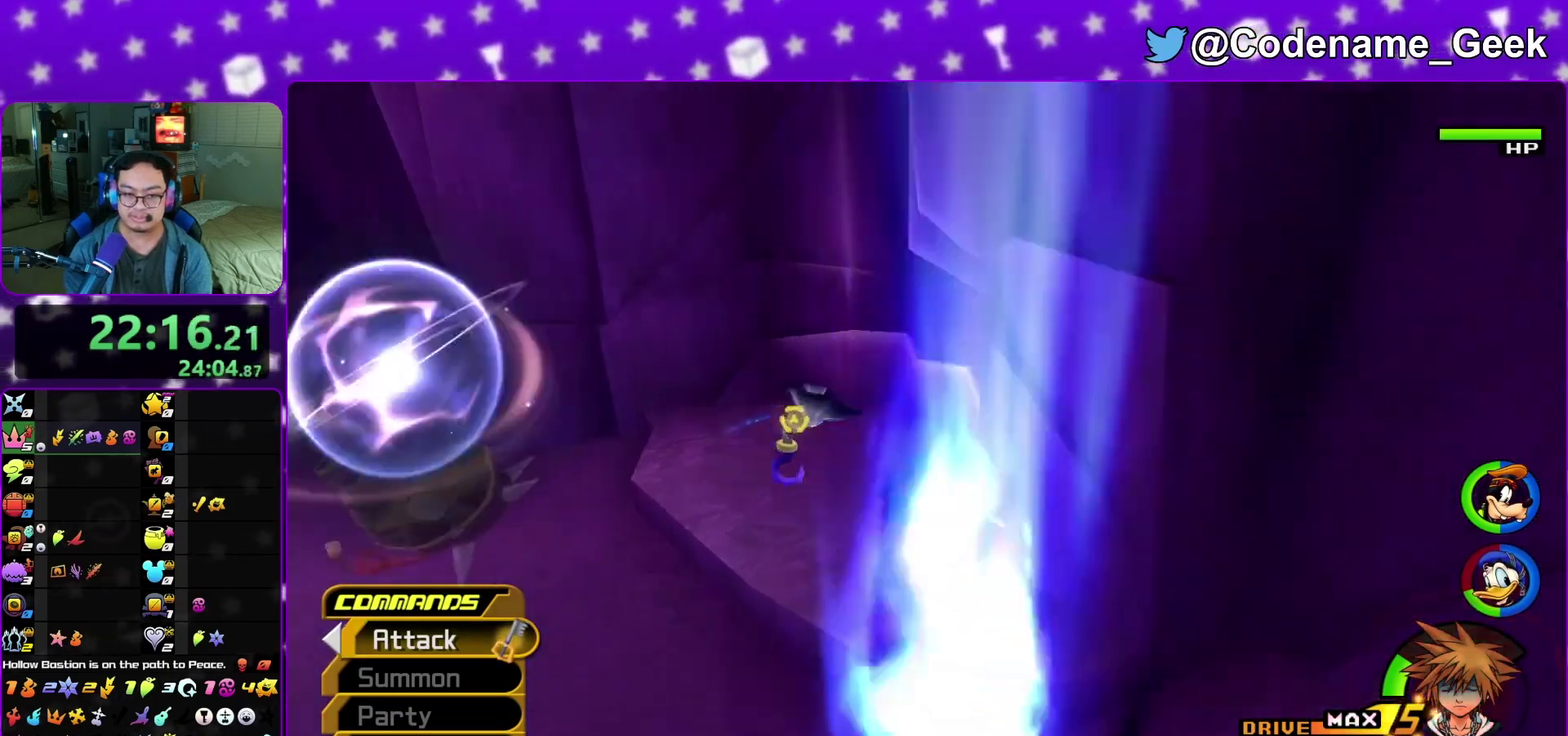
{"dt_ms": 300, "buttons": [], "left_stick": "up", "right_stick": "right", "events": [[117, "right_stick", "center"], [150, "Y", "up"], [250, "right_stick", "right"]]}
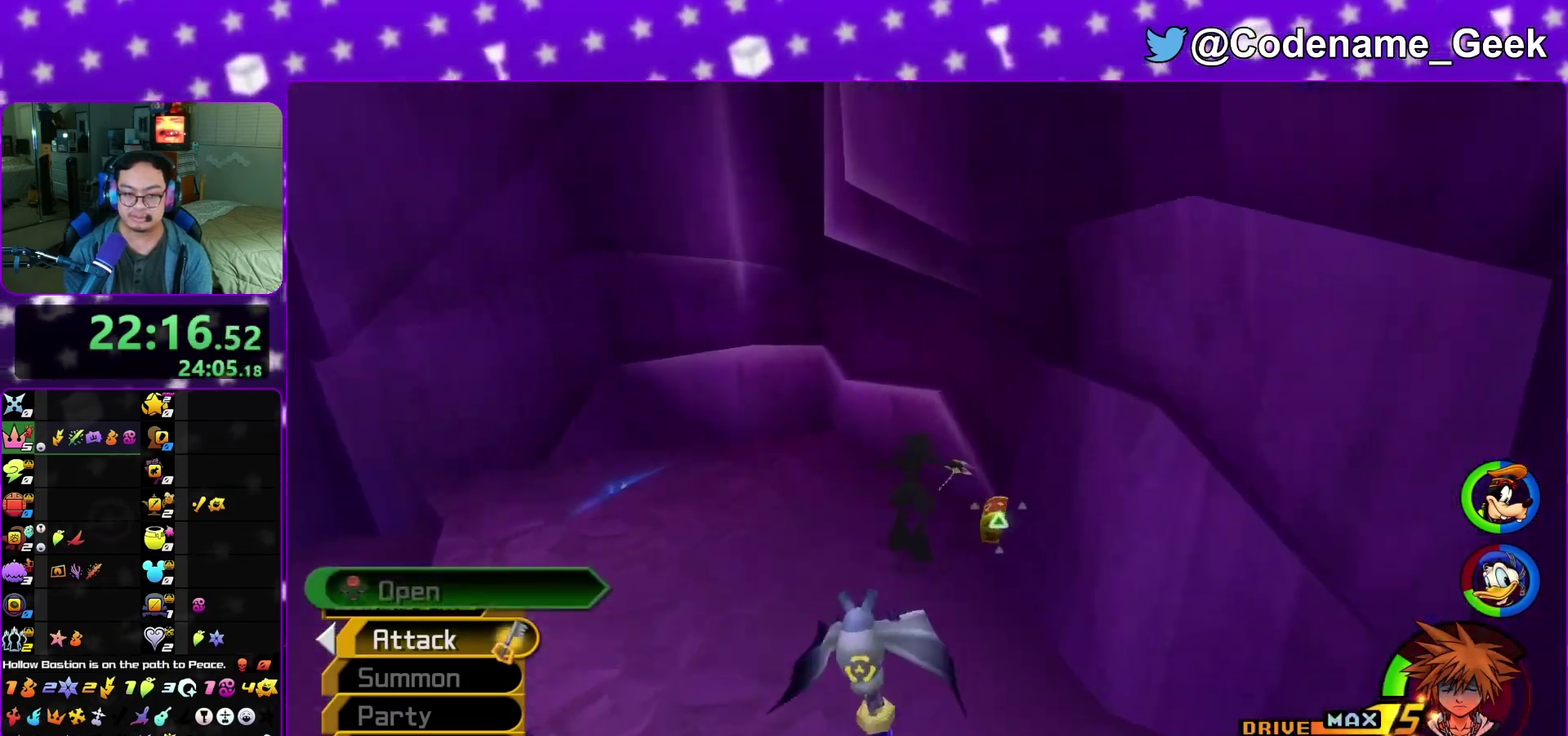
{"dt_ms": 700, "buttons": [], "left_stick": "center", "right_stick": "right", "events": [[317, "left_stick", "up-right"], [350, "X", "down"], [450, "X", "up"], [517, "X", "down"], [567, "left_stick", "center"], [633, "X", "up"]]}
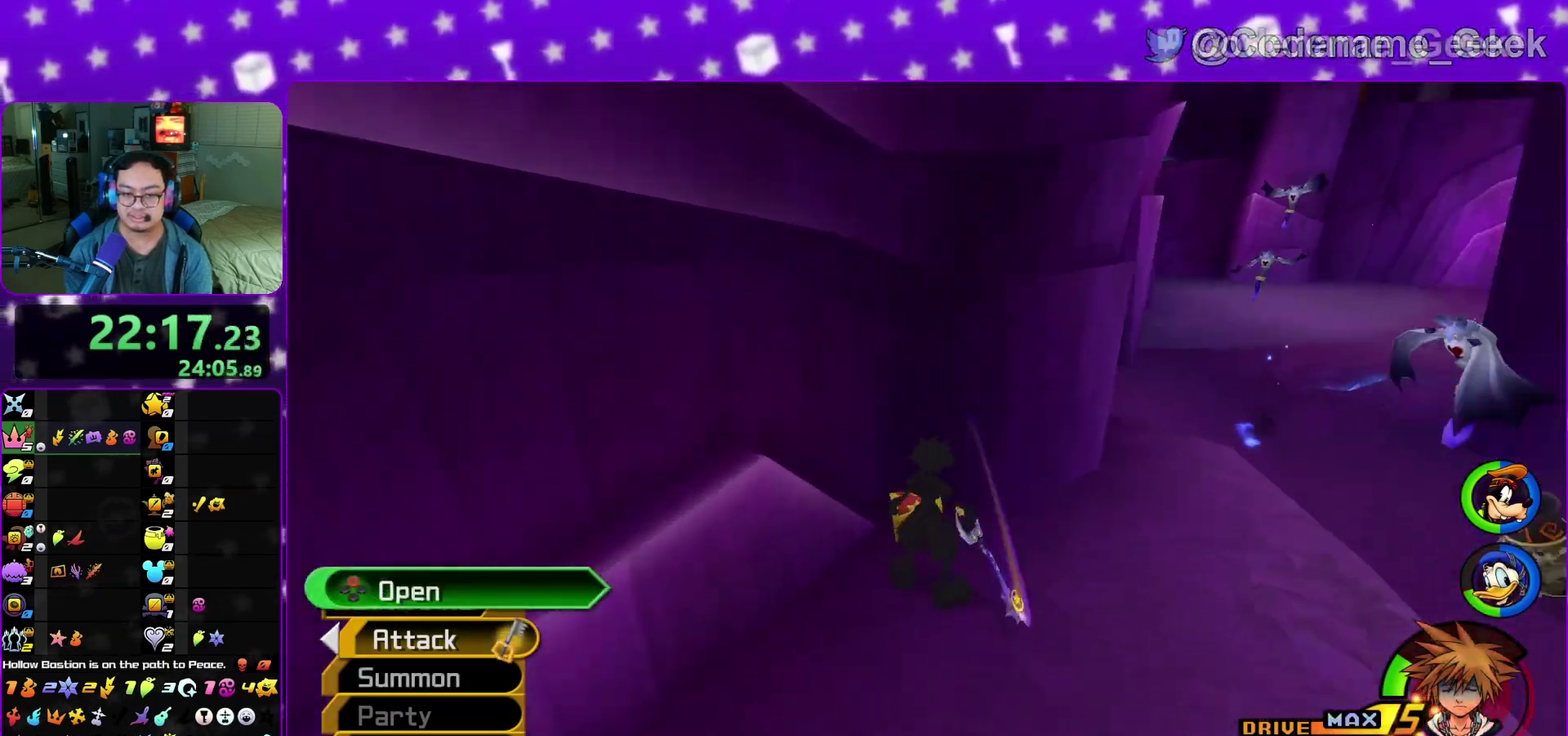
{"dt_ms": 300, "buttons": ["X", "L1"], "left_stick": "up-right", "right_stick": "right", "events": [[33, "X", "down"], [100, "left_stick", "down-left"], [150, "X", "up"], [217, "L1", "down"], [217, "left_stick", "up"], [267, "X", "down"], [267, "left_stick", "up-right"]]}
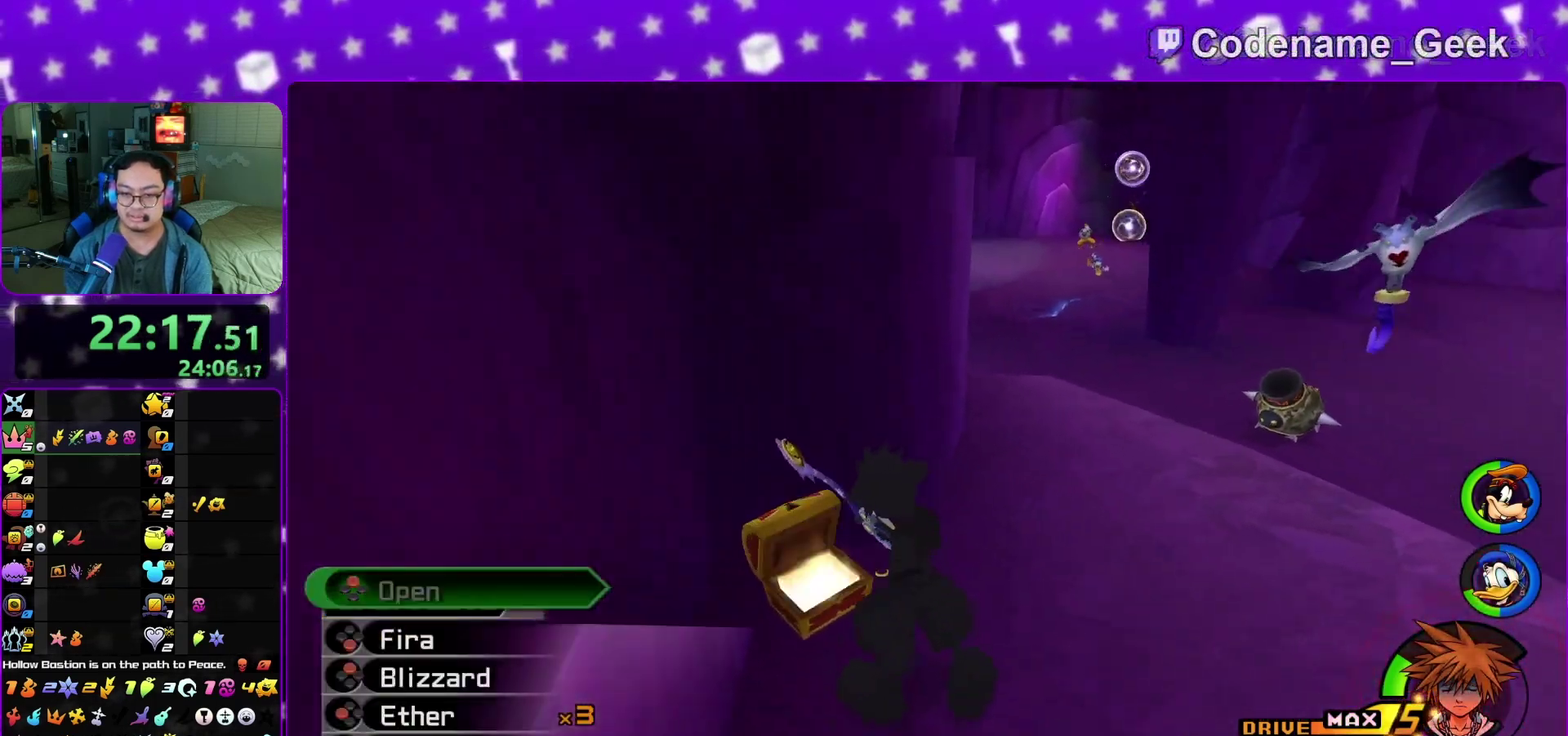
{"dt_ms": 900, "buttons": ["Y"], "left_stick": "up", "right_stick": "center", "events": [[17, "L1", "up"], [50, "X", "up"], [117, "X", "down"], [117, "right_stick", "center"], [167, "L1", "down"], [233, "L1", "up"], [233, "X", "up"], [367, "L1", "down"], [367, "right_stick", "right"], [433, "L1", "up"], [450, "right_stick", "center"], [533, "B", "down"], [633, "B", "up"], [700, "B", "down"], [800, "left_stick", "up"], [833, "B", "up"], [883, "Y", "down"]]}
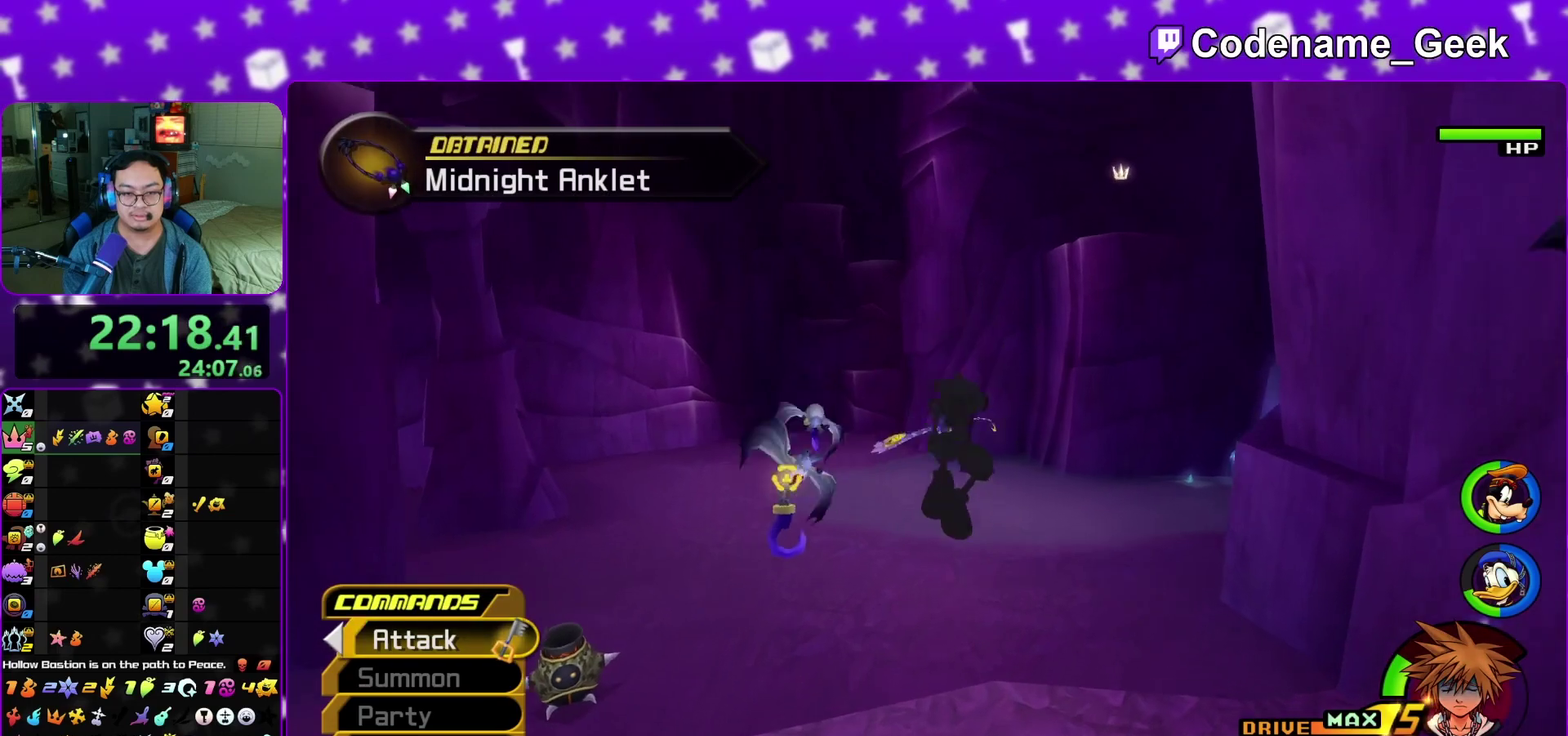
{"dt_ms": 300, "buttons": ["Y"], "left_stick": "up", "right_stick": "center", "events": [[83, "right_stick", "up-left"], [133, "right_stick", "center"]]}
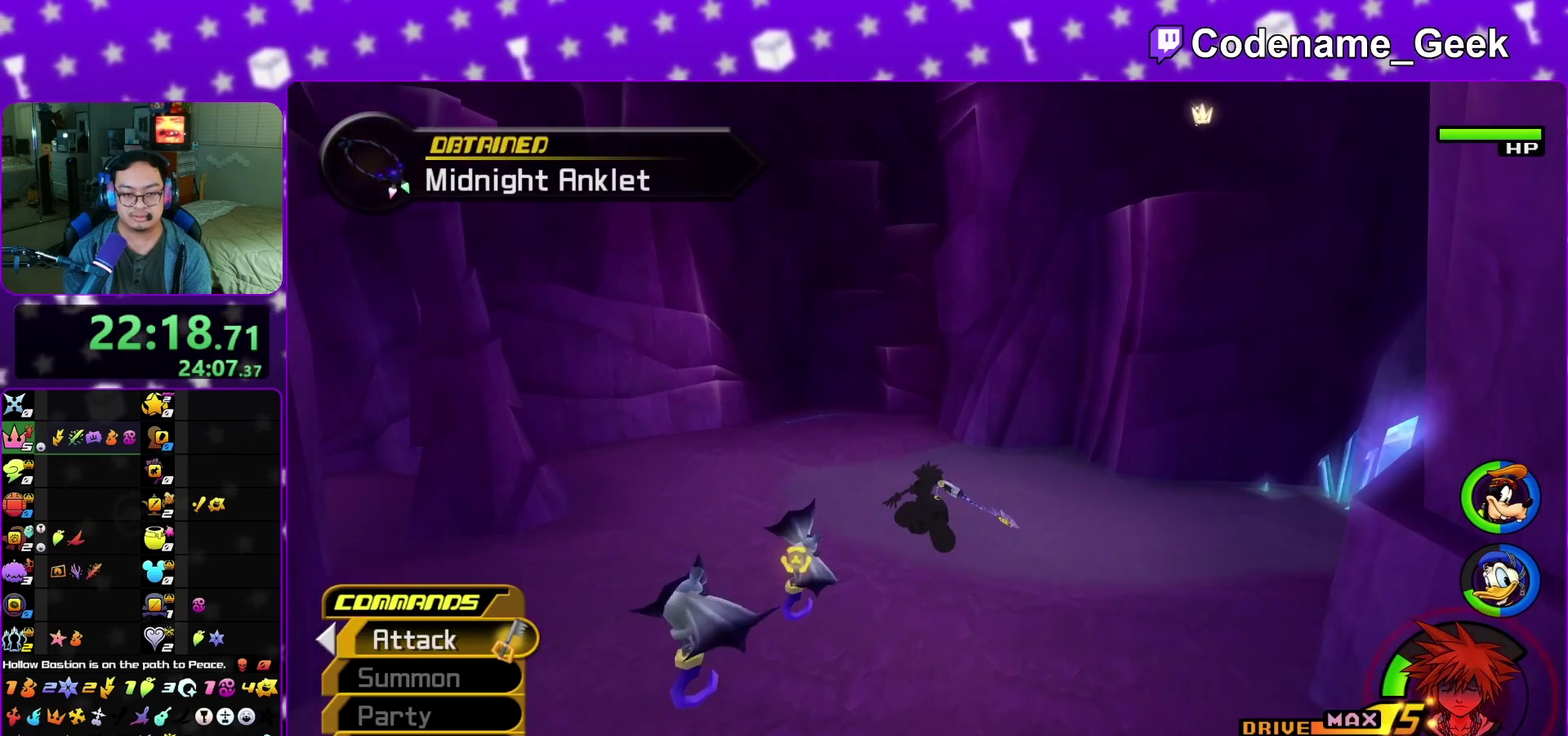
{"dt_ms": 500, "buttons": ["Y"], "left_stick": "up", "right_stick": "center", "events": []}
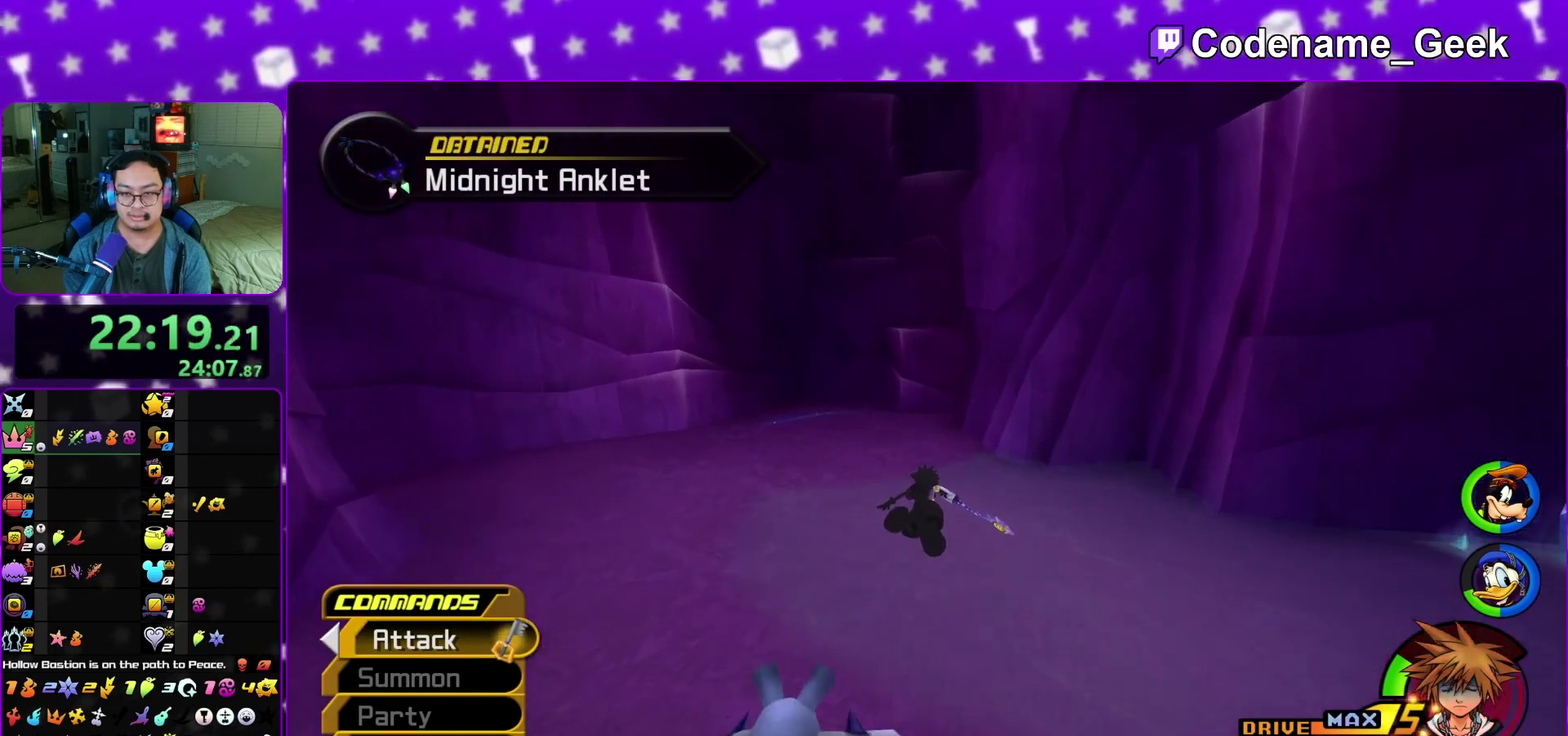
{"dt_ms": 300, "buttons": ["L1"], "left_stick": "up", "right_stick": "center", "events": [[33, "L1", "down"], [133, "L1", "up"], [233, "Y", "up"], [267, "L1", "down"]]}
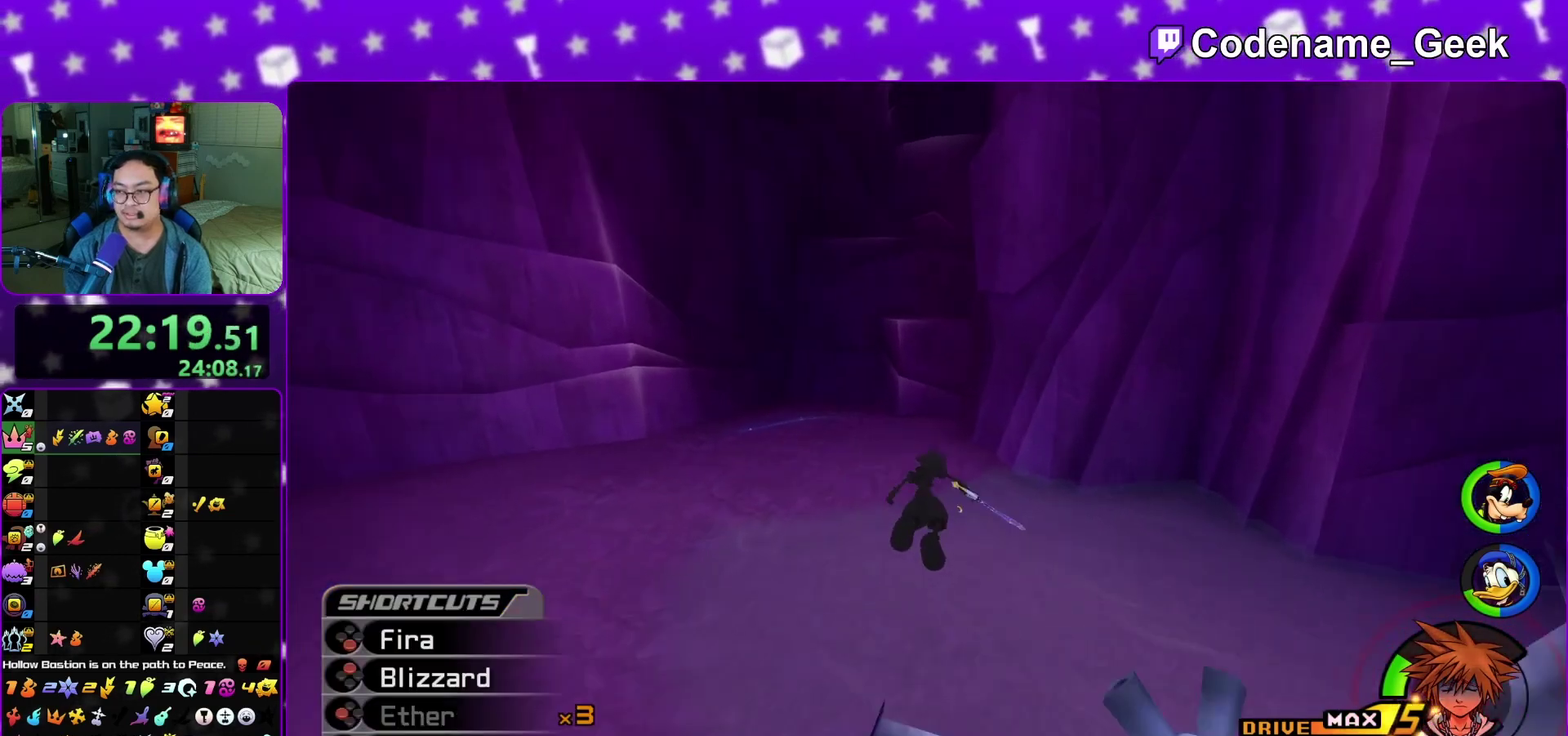
{"dt_ms": 700, "buttons": ["B"], "left_stick": "up", "right_stick": "center", "events": [[50, "L1", "up"], [150, "L1", "down"], [233, "L1", "up"], [317, "L1", "down"], [433, "L1", "up"], [533, "B", "down"]]}
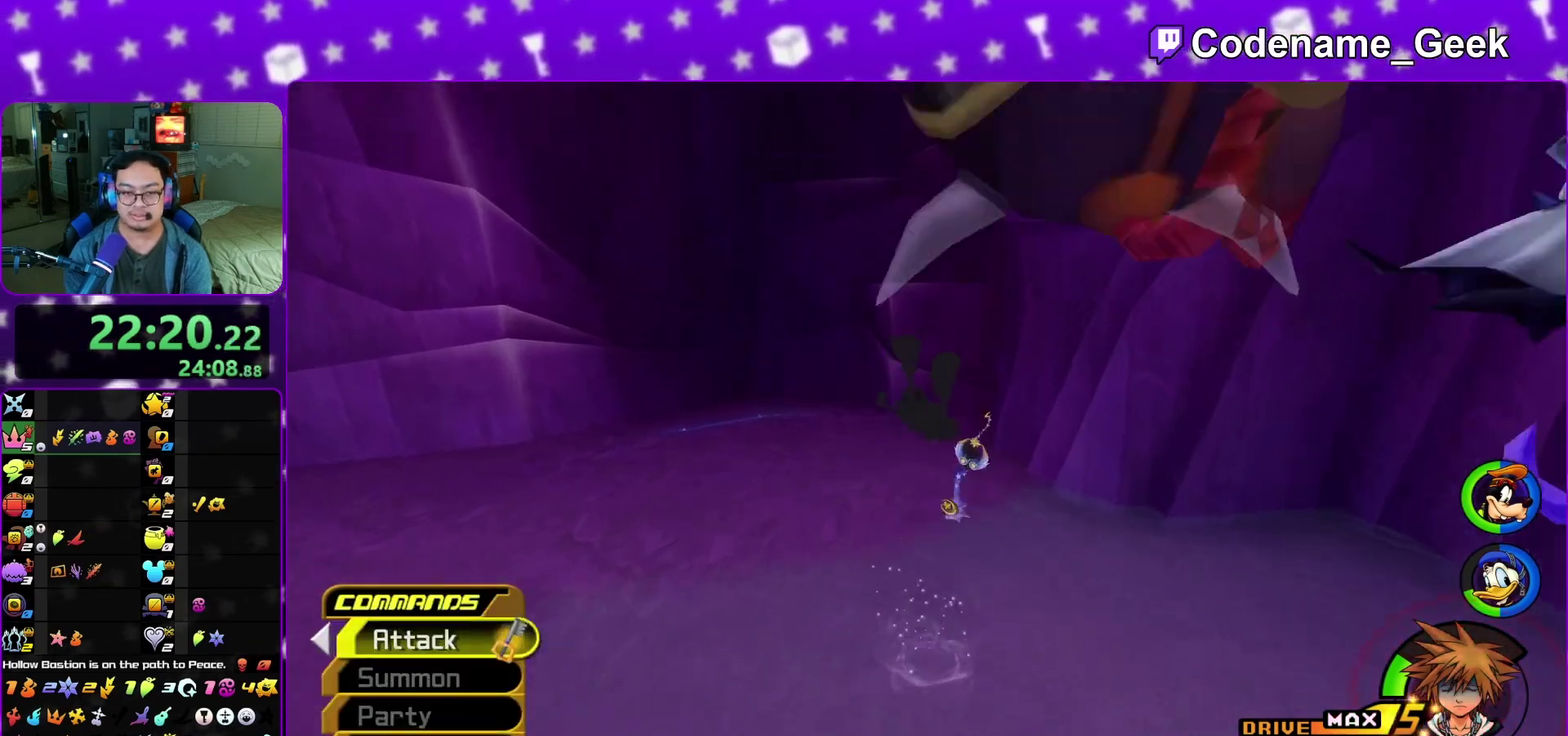
{"dt_ms": 300, "buttons": ["B"], "left_stick": "up", "right_stick": "center", "events": [[167, "B", "up"], [217, "B", "down"]]}